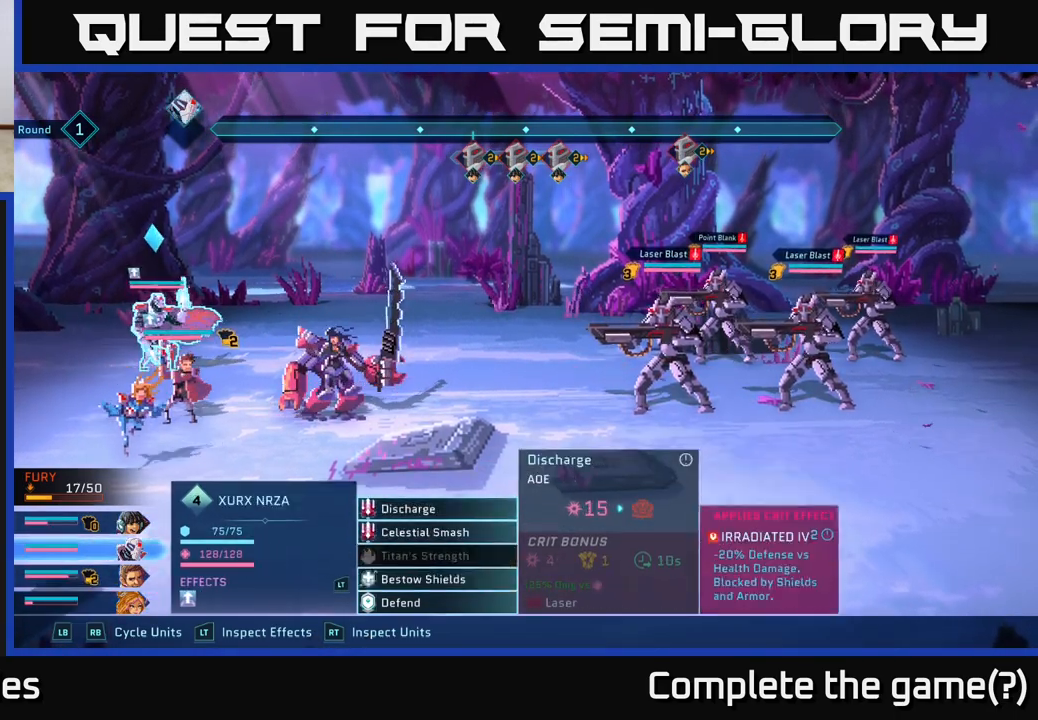
Gameplay with a controller (Xbox layout); each line is a JSON object with the inputs held at the frame after it. "events" lists button and stick changes between this image and that frame as [ms after this image, input, new state], when the widget could be followed in between.
{"buttons": [], "left_stick": "center", "right_stick": "center", "events": [[167, "R1", "down"], [283, "R1", "up"]]}
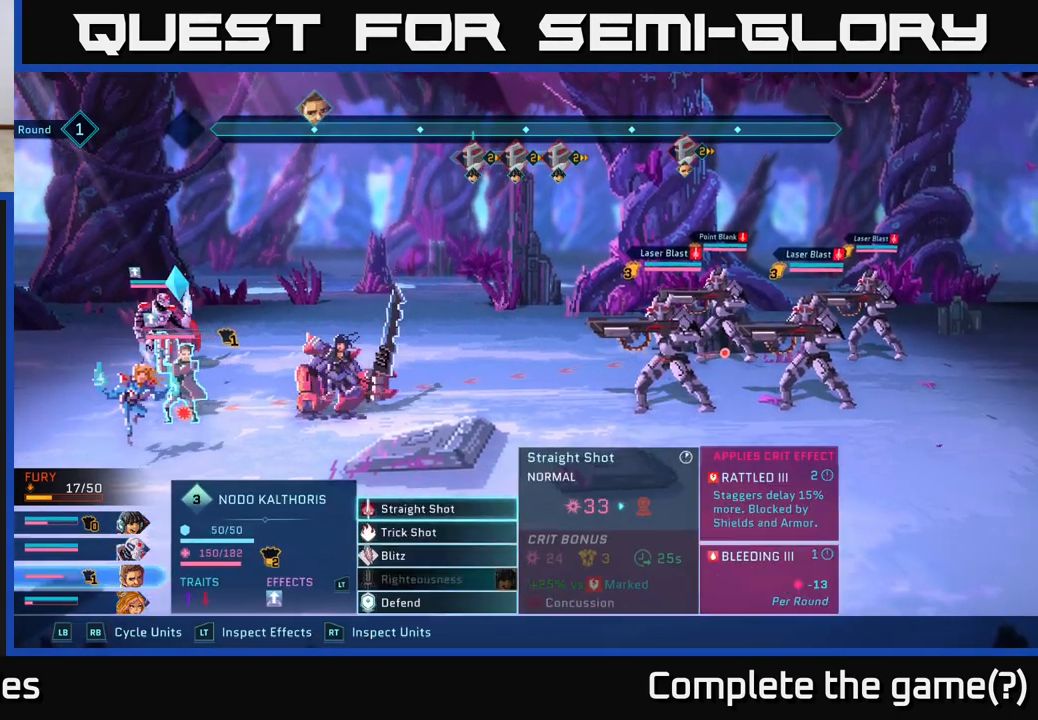
{"buttons": [], "left_stick": "center", "right_stick": "center", "events": [[300, "left_stick", "down"], [500, "left_stick", "center"]]}
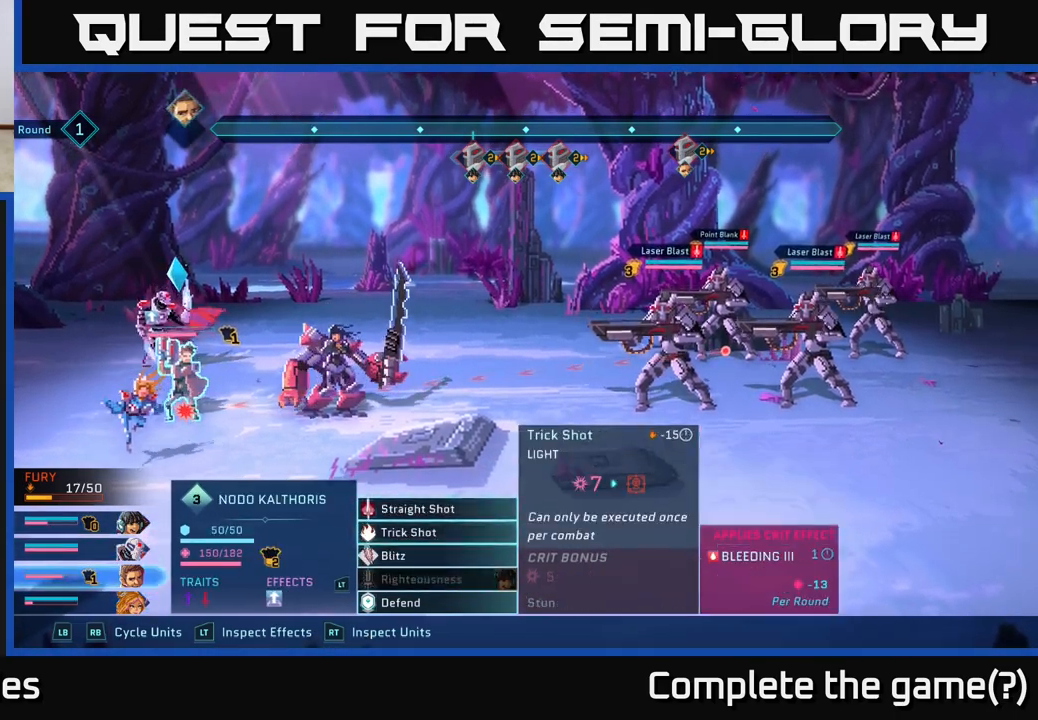
{"buttons": [], "left_stick": "center", "right_stick": "center", "events": [[33, "left_stick", "up"], [183, "left_stick", "center"], [200, "A", "down"], [300, "A", "up"]]}
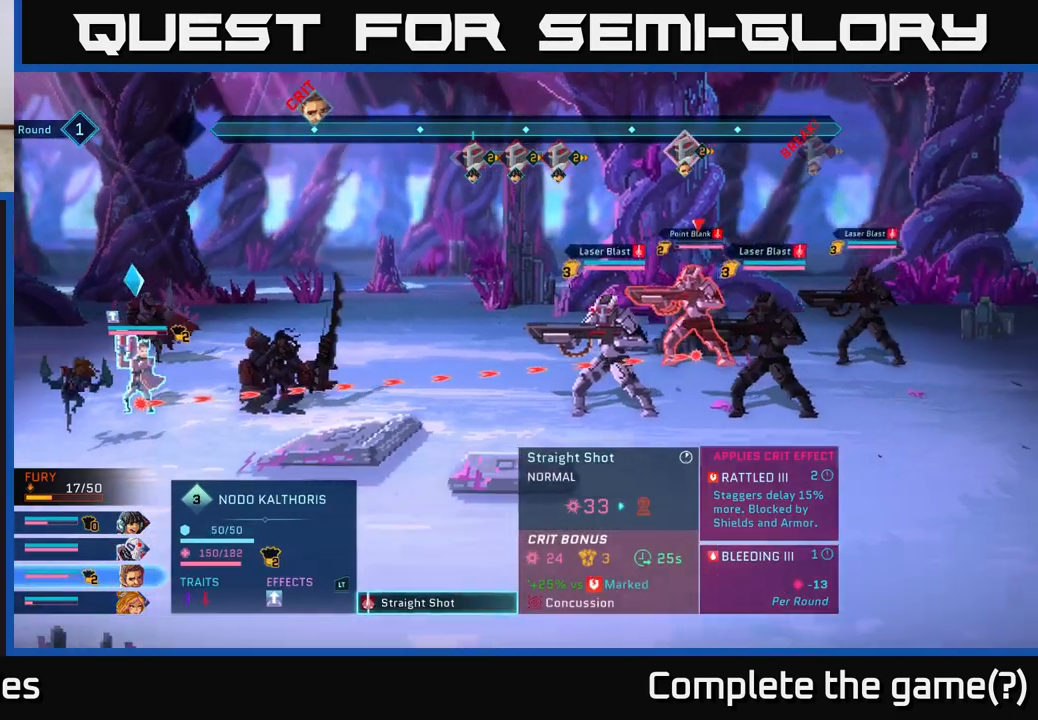
{"buttons": [], "left_stick": "center", "right_stick": "center", "events": [[250, "left_stick", "right"], [450, "left_stick", "center"]]}
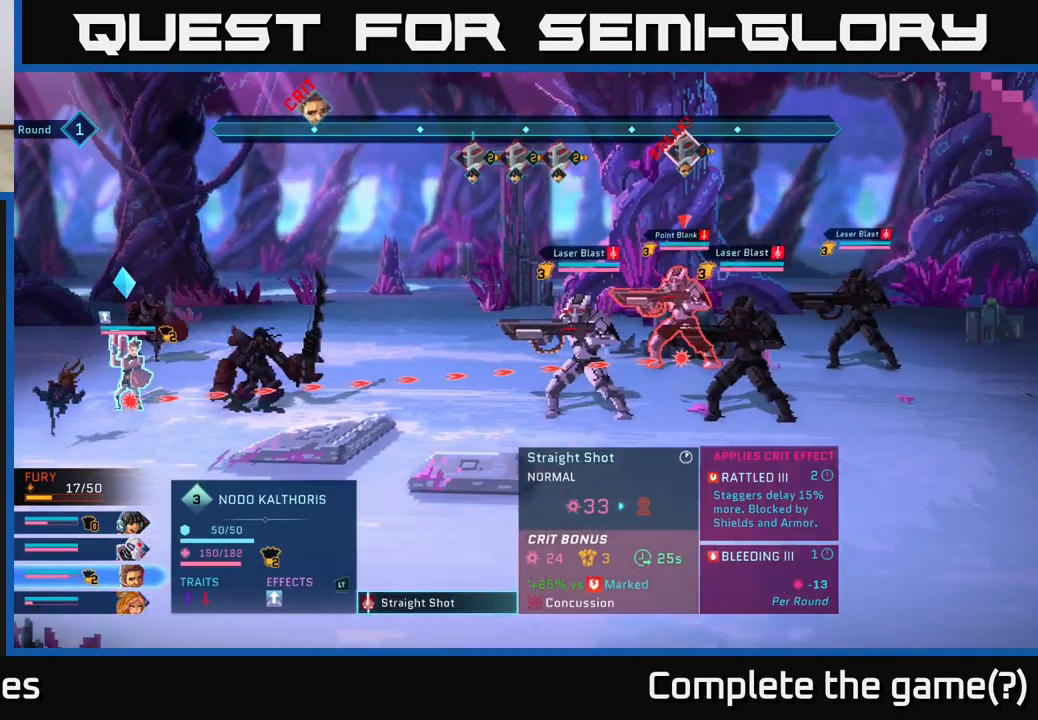
{"buttons": [], "left_stick": "center", "right_stick": "center", "events": []}
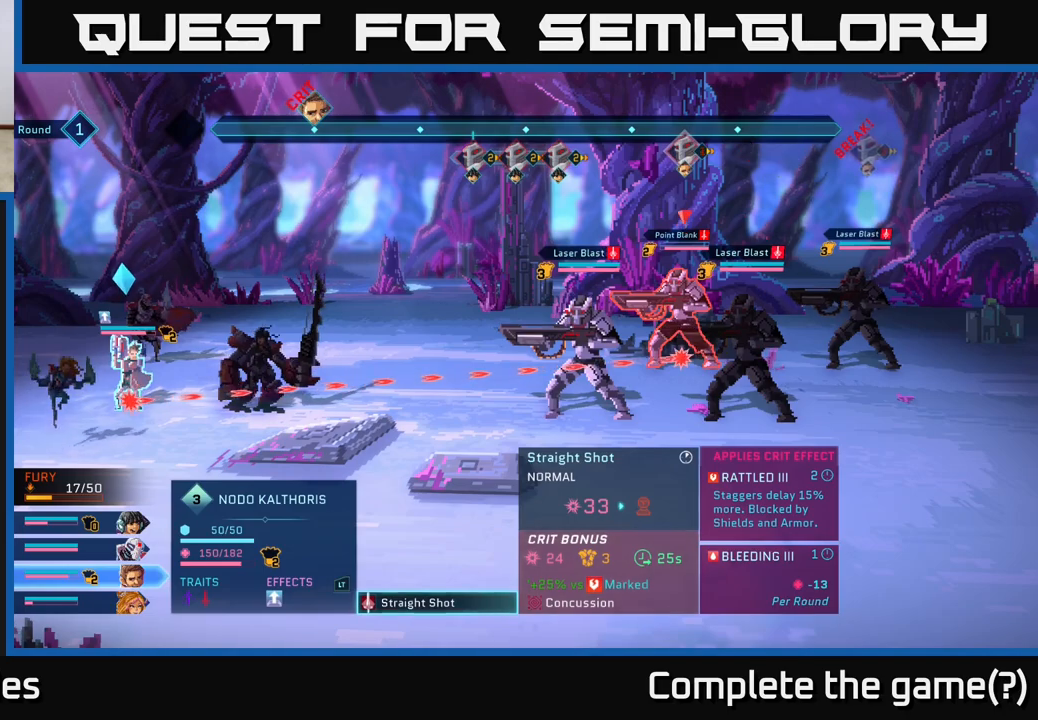
{"buttons": [], "left_stick": "center", "right_stick": "center", "events": []}
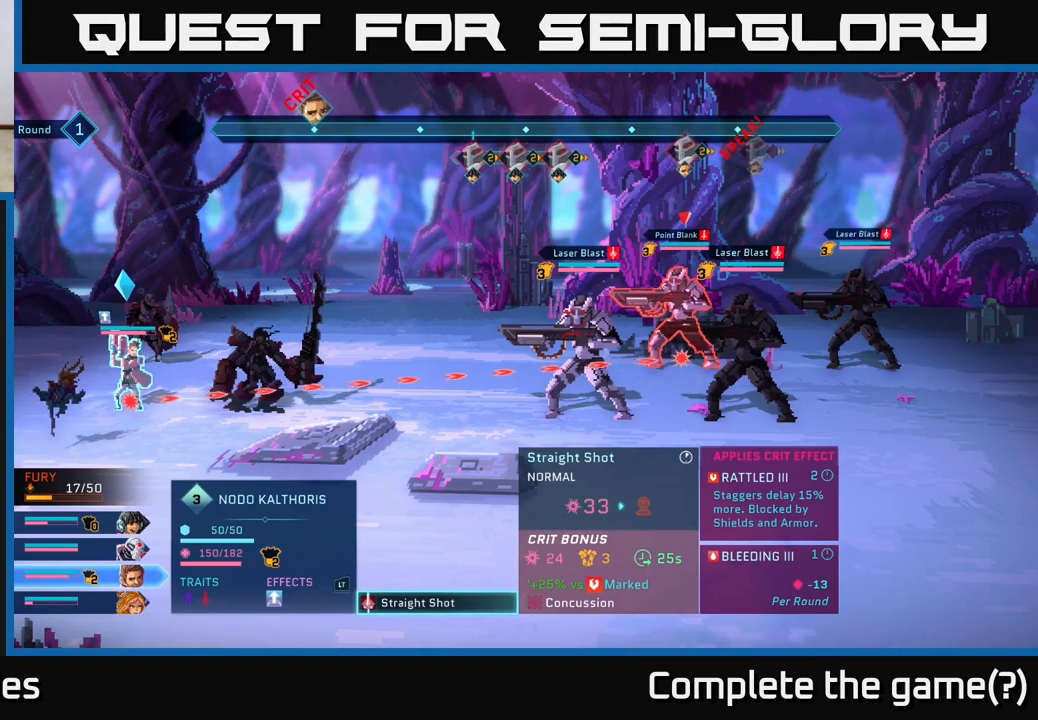
{"buttons": [], "left_stick": "up-left", "right_stick": "center", "events": [[267, "left_stick", "down"], [500, "left_stick", "up-left"]]}
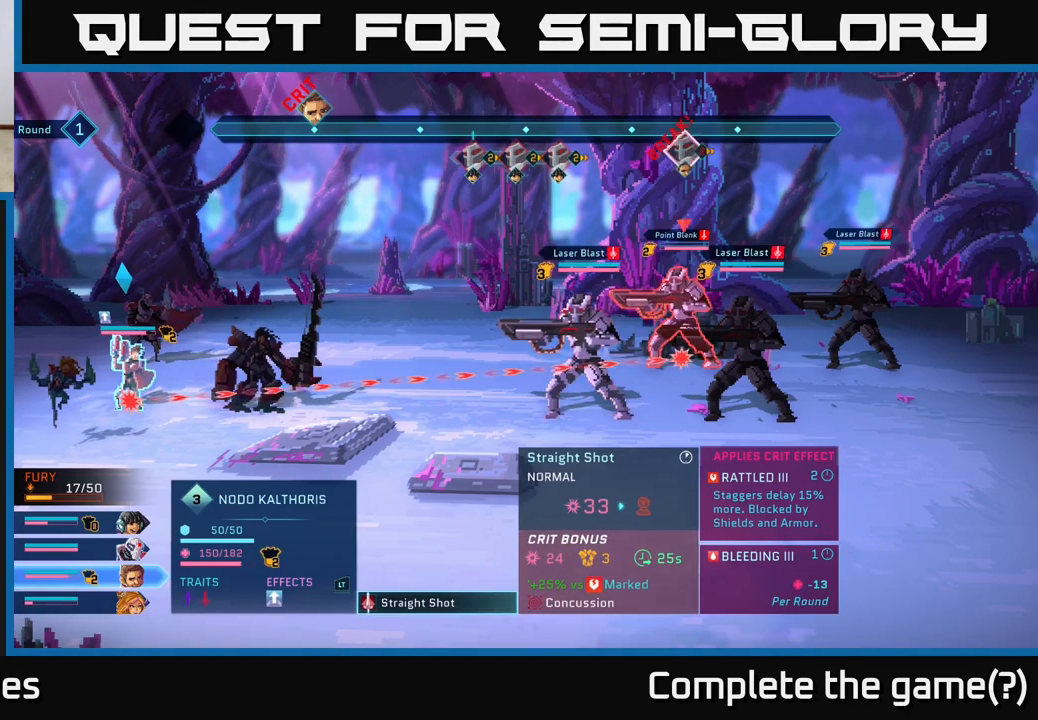
{"buttons": [], "left_stick": "center", "right_stick": "center", "events": [[167, "left_stick", "center"]]}
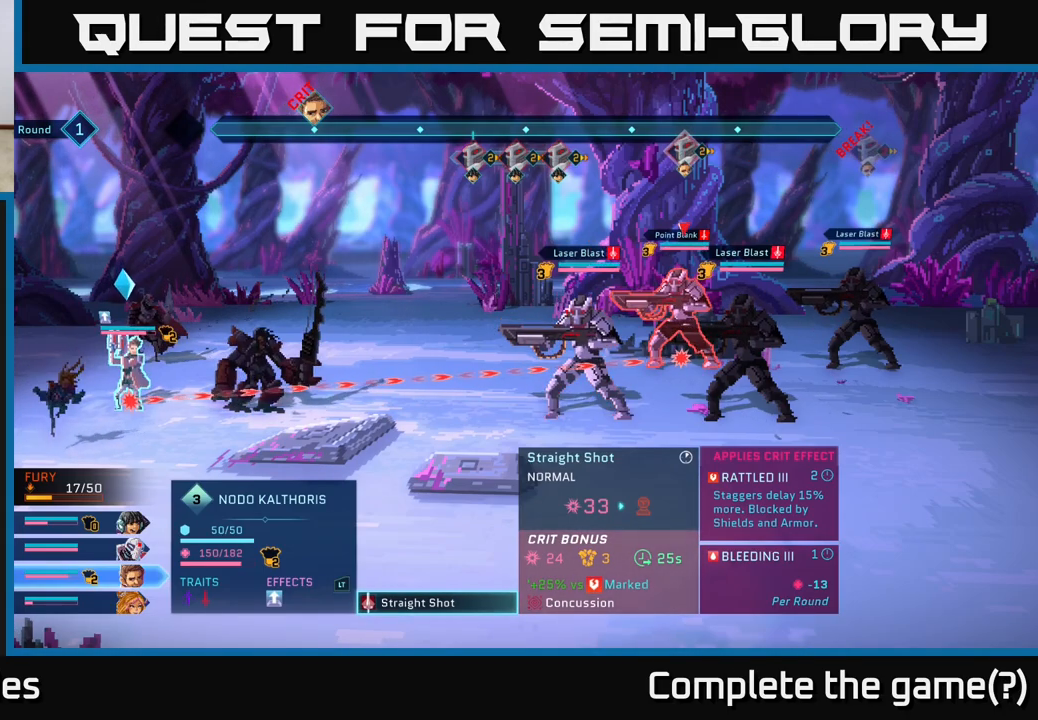
{"buttons": [], "left_stick": "center", "right_stick": "center", "events": []}
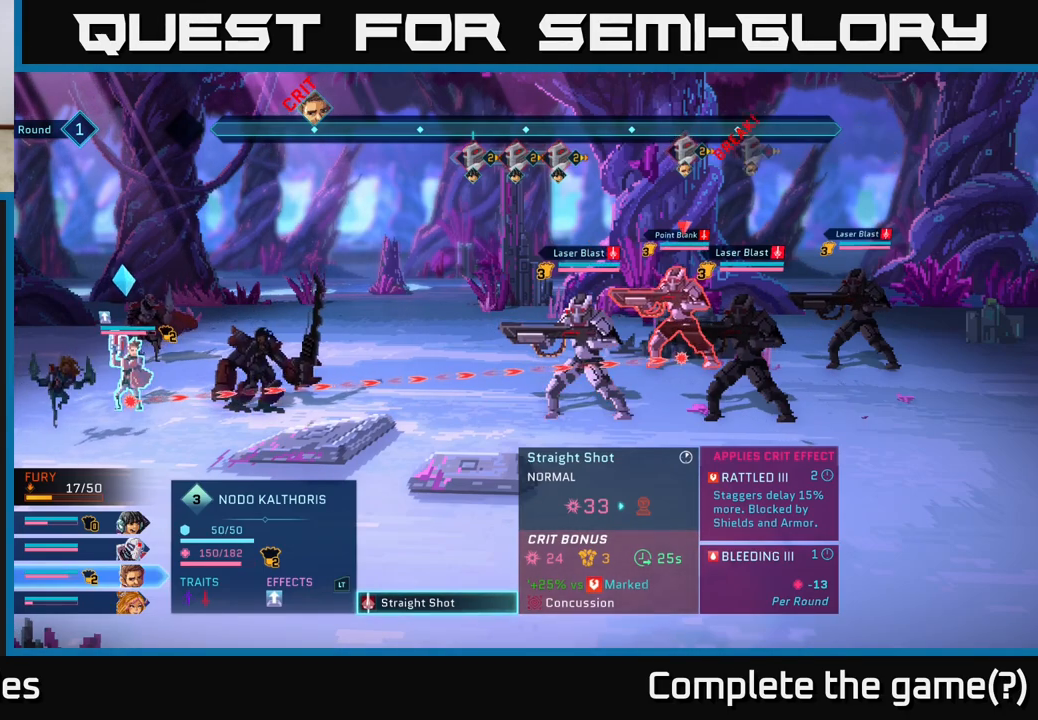
{"buttons": [], "left_stick": "center", "right_stick": "center", "events": []}
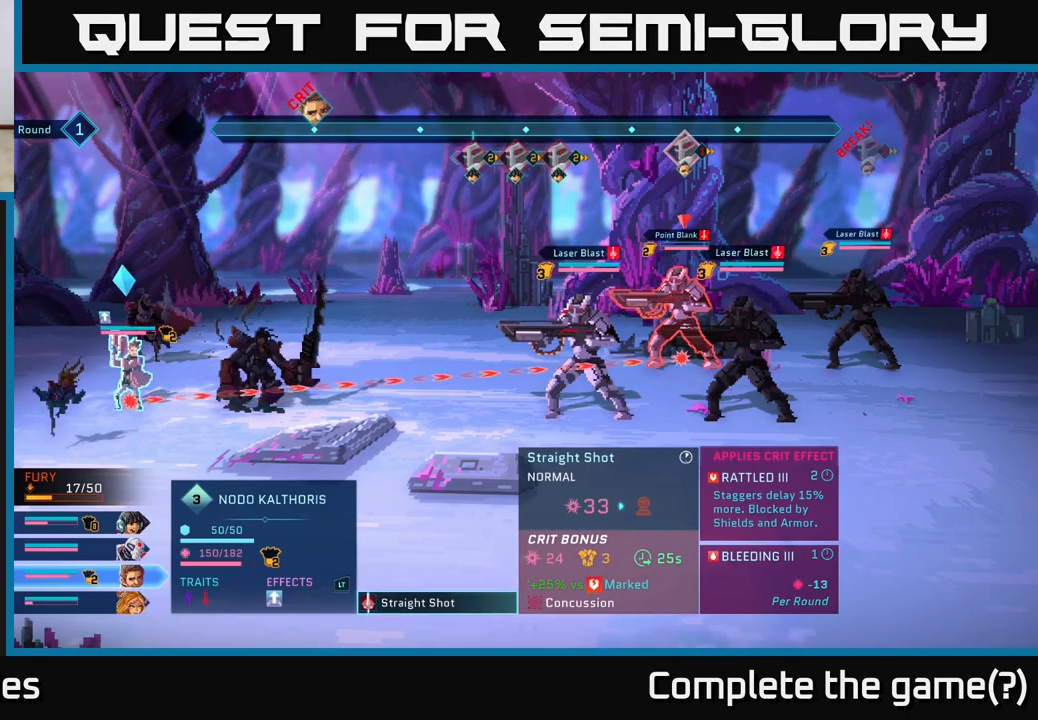
{"buttons": [], "left_stick": "down", "right_stick": "center", "events": [[300, "left_stick", "down"]]}
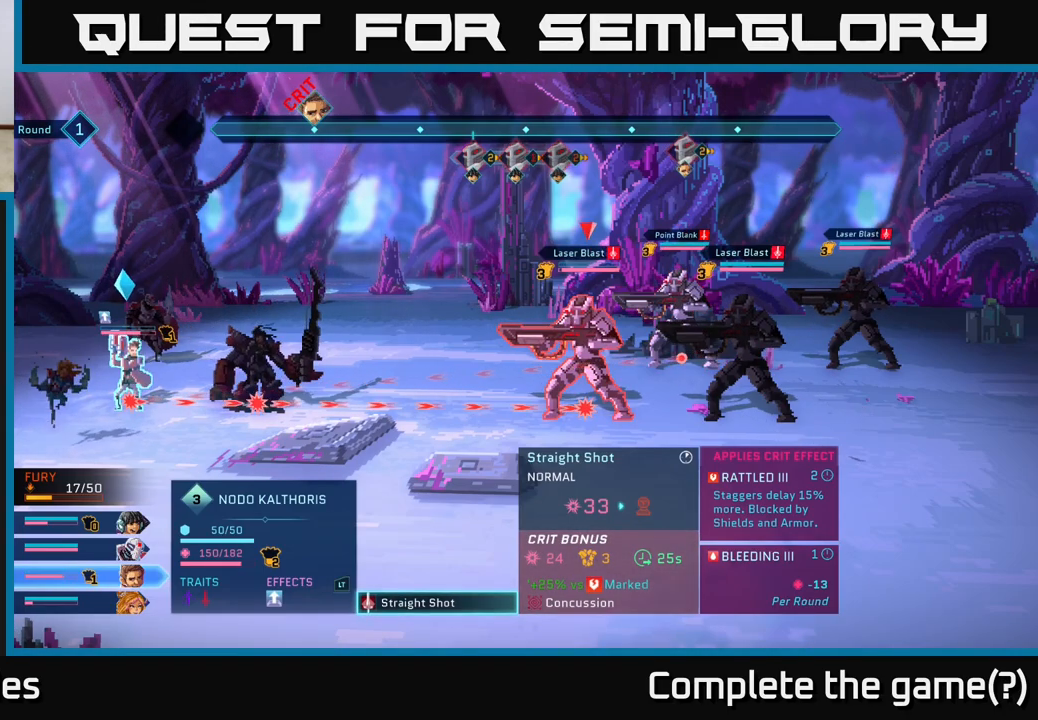
{"buttons": [], "left_stick": "center", "right_stick": "center", "events": [[33, "left_stick", "center"]]}
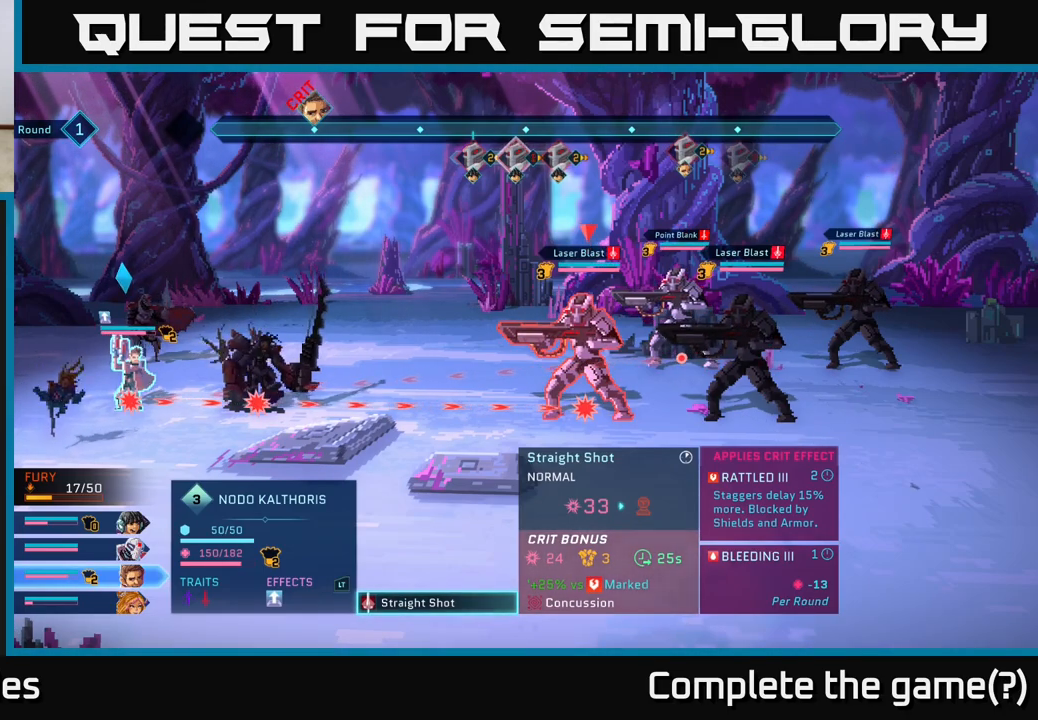
{"buttons": [], "left_stick": "center", "right_stick": "center", "events": []}
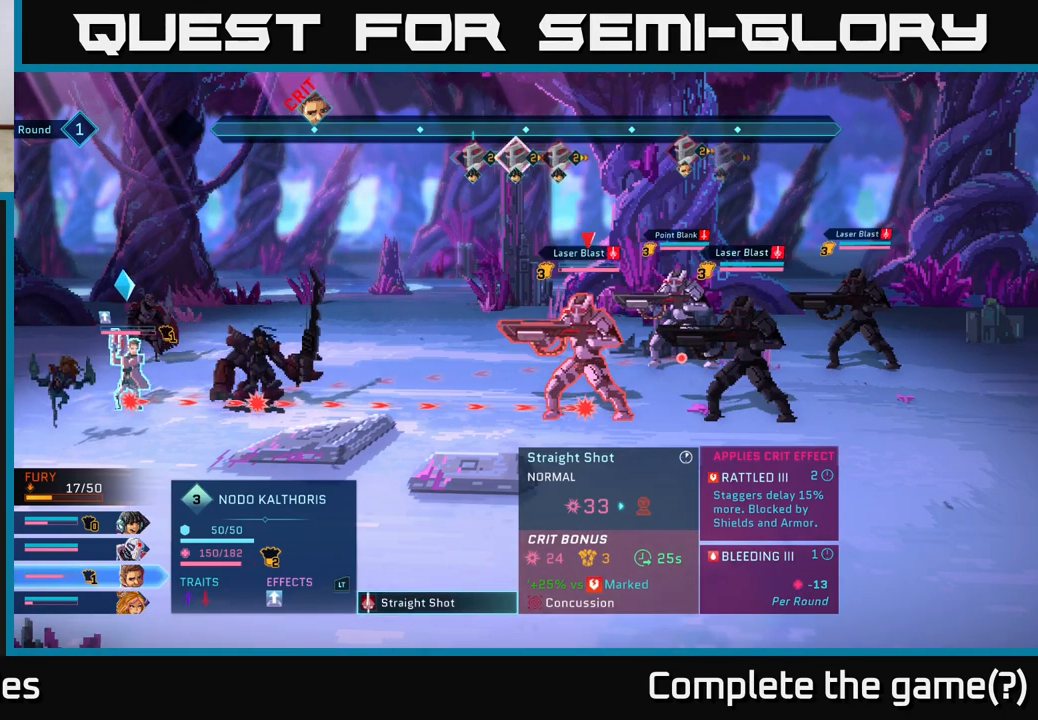
{"buttons": [], "left_stick": "center", "right_stick": "center", "events": []}
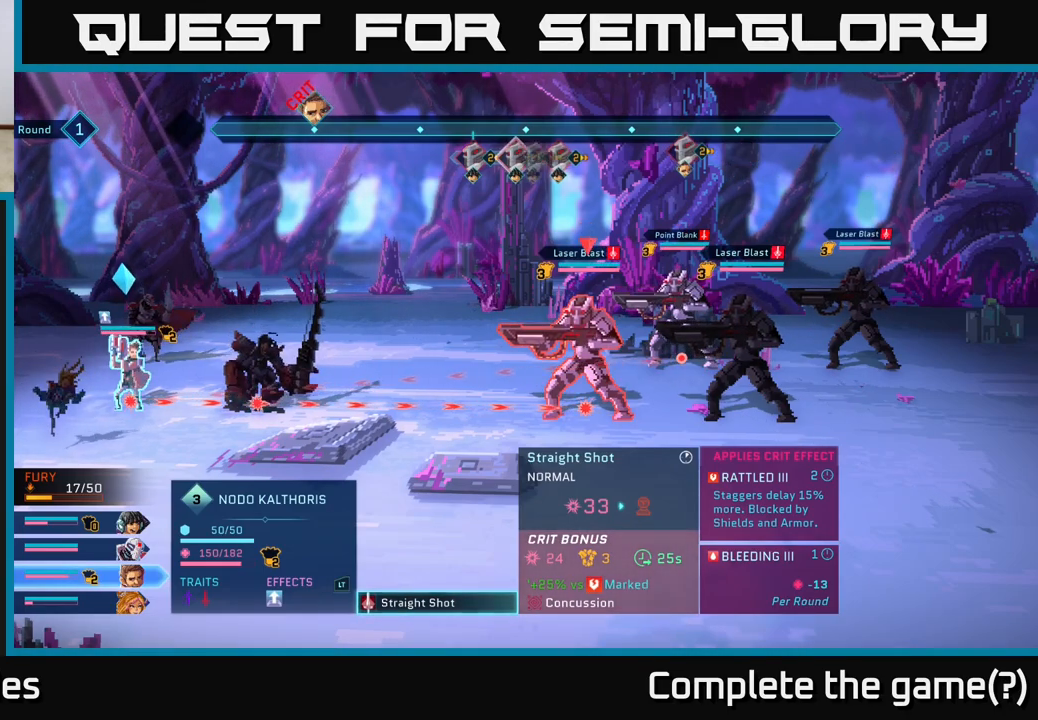
{"buttons": [], "left_stick": "center", "right_stick": "center", "events": [[33, "left_stick", "up"], [250, "left_stick", "center"]]}
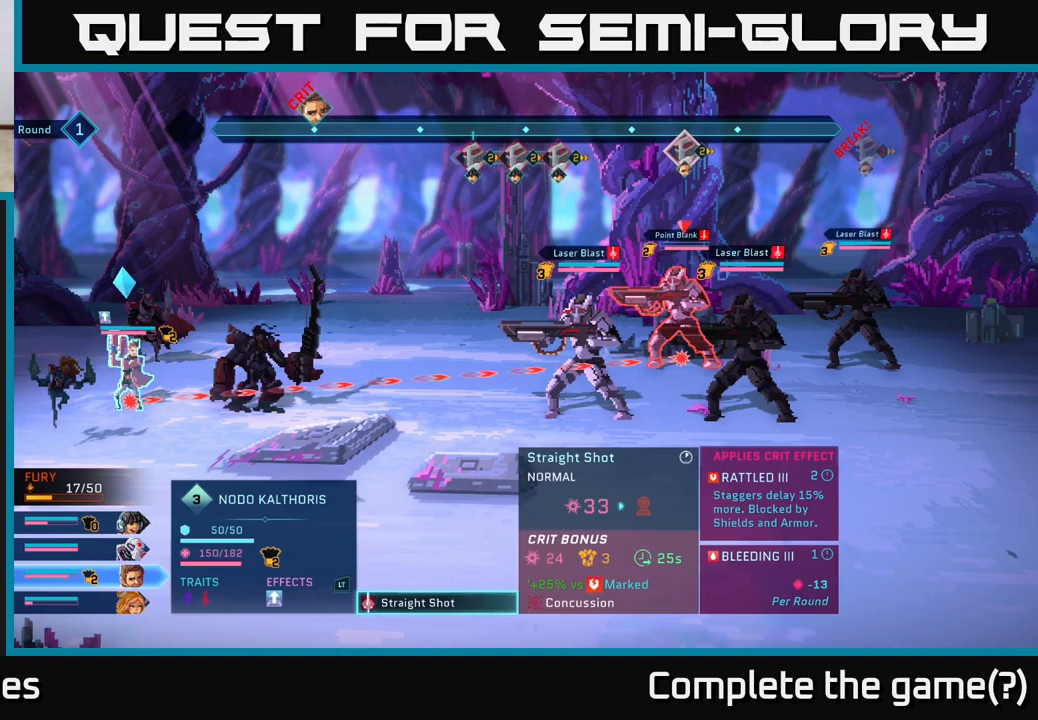
{"buttons": ["B"], "left_stick": "center", "right_stick": "center", "events": [[500, "B", "down"]]}
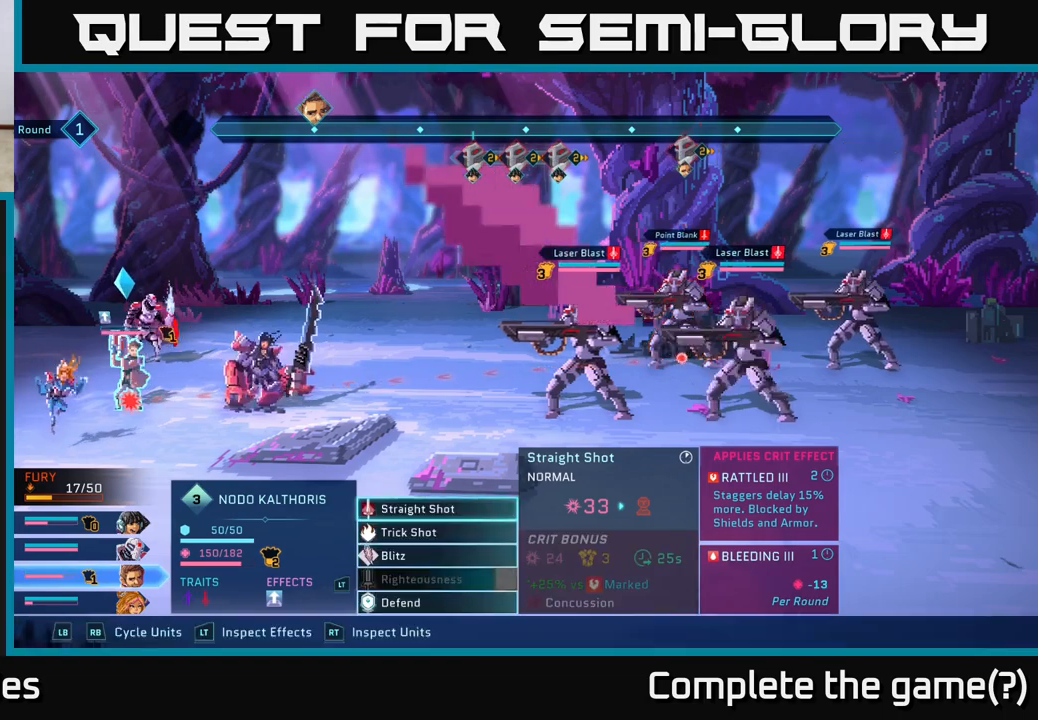
{"buttons": [], "left_stick": "up", "right_stick": "center", "events": [[100, "B", "up"], [400, "left_stick", "up"]]}
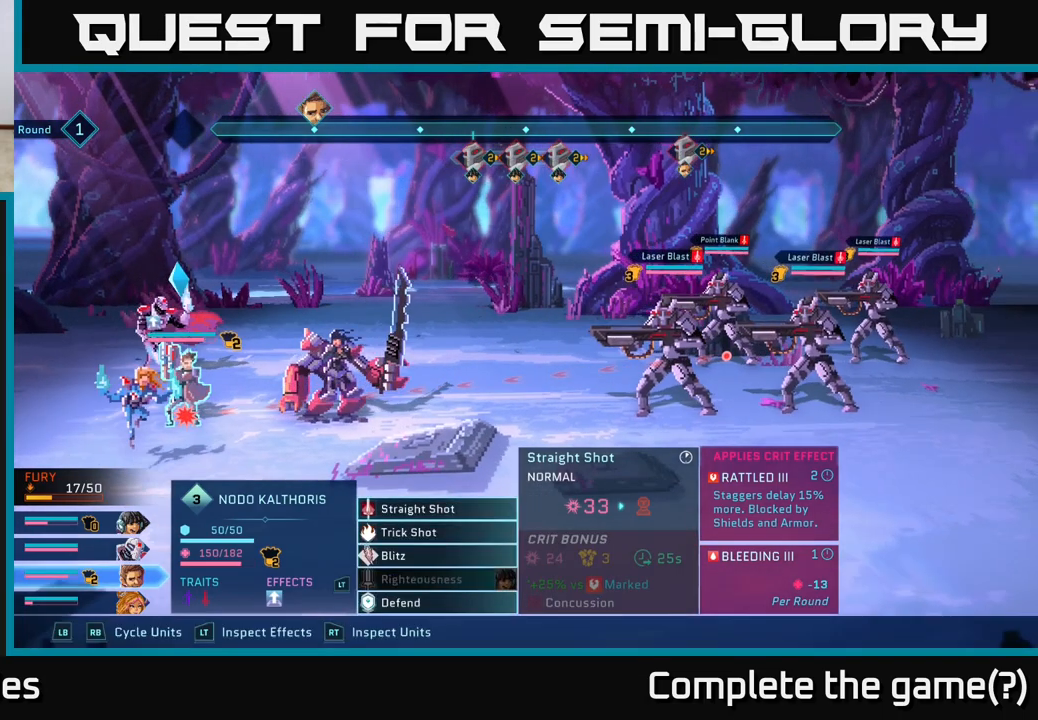
{"buttons": [], "left_stick": "center", "right_stick": "center", "events": [[83, "left_stick", "center"], [250, "L1", "down"], [350, "L1", "up"]]}
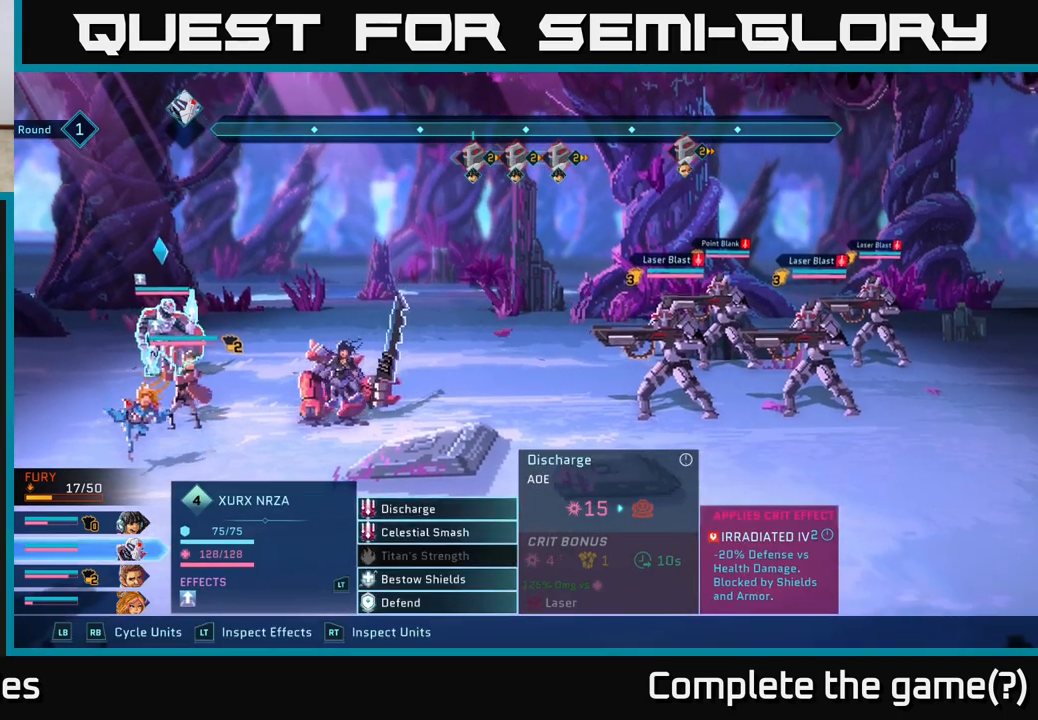
{"buttons": ["A"], "left_stick": "center", "right_stick": "center", "events": [[500, "A", "down"]]}
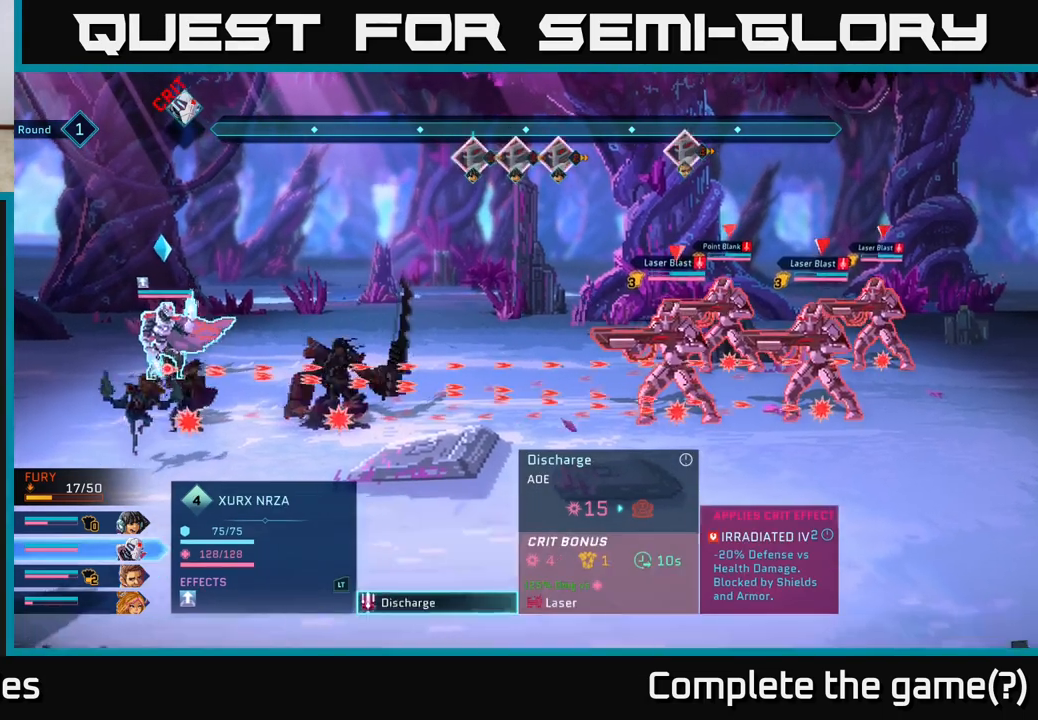
{"buttons": [], "left_stick": "center", "right_stick": "center", "events": [[100, "A", "up"]]}
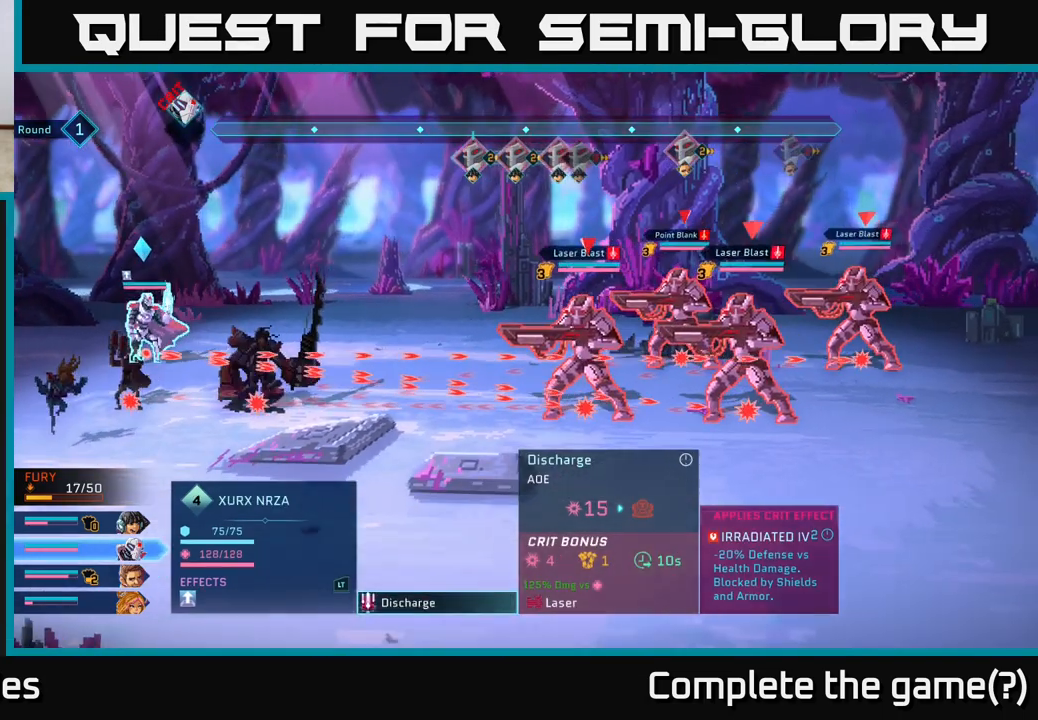
{"buttons": [], "left_stick": "center", "right_stick": "center", "events": []}
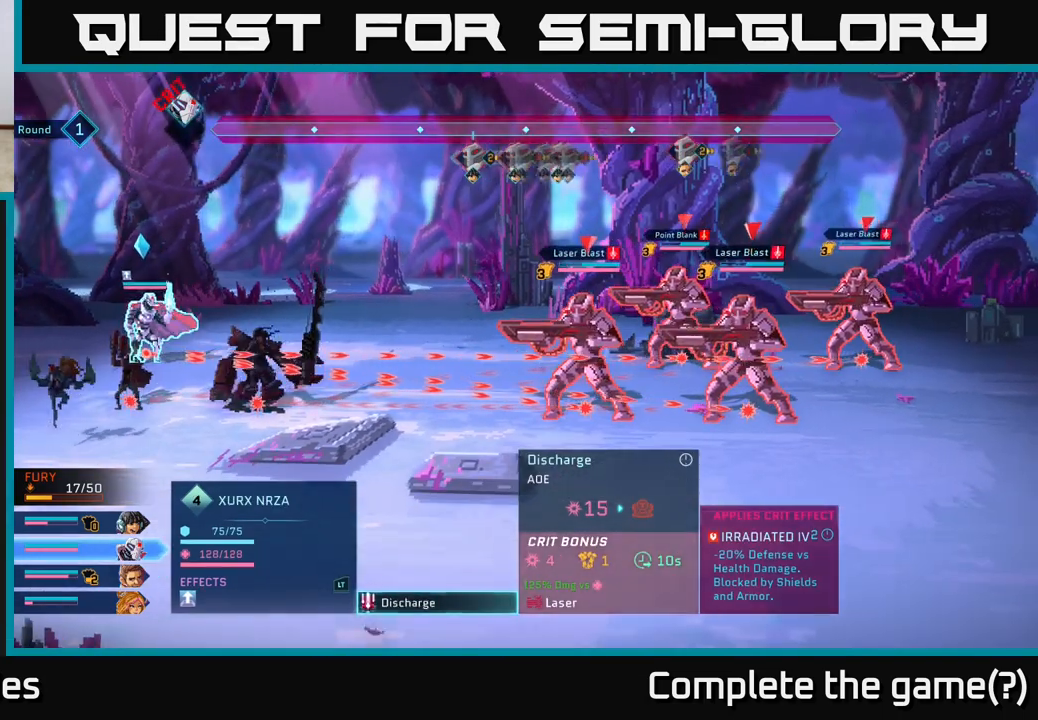
{"buttons": [], "left_stick": "center", "right_stick": "center", "events": []}
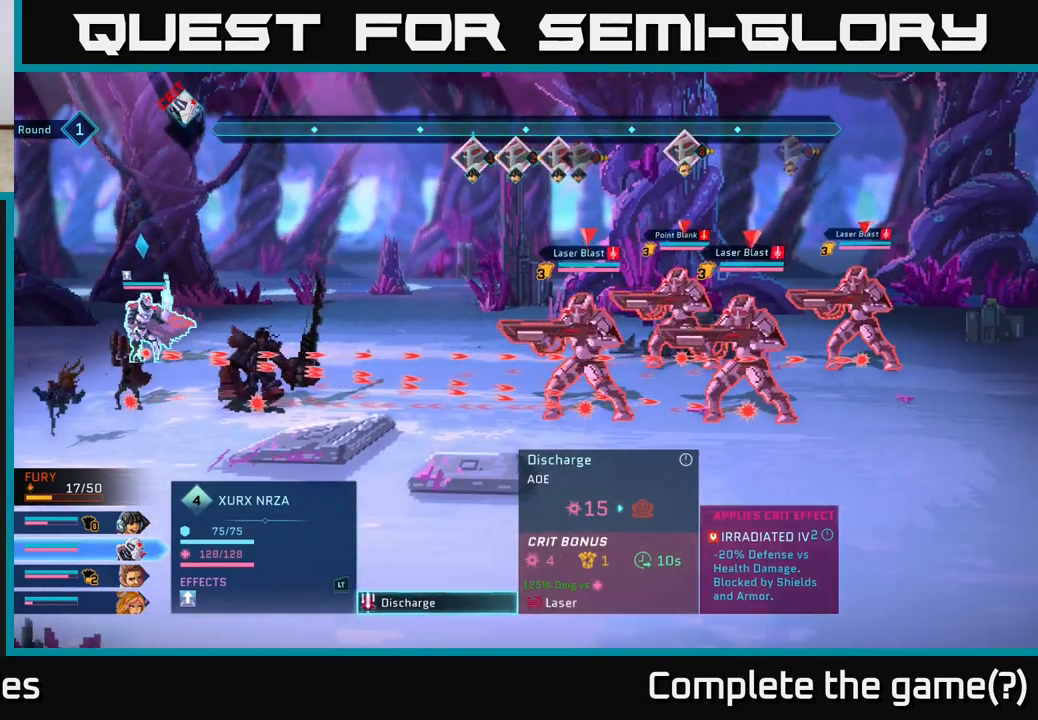
{"buttons": [], "left_stick": "center", "right_stick": "center", "events": []}
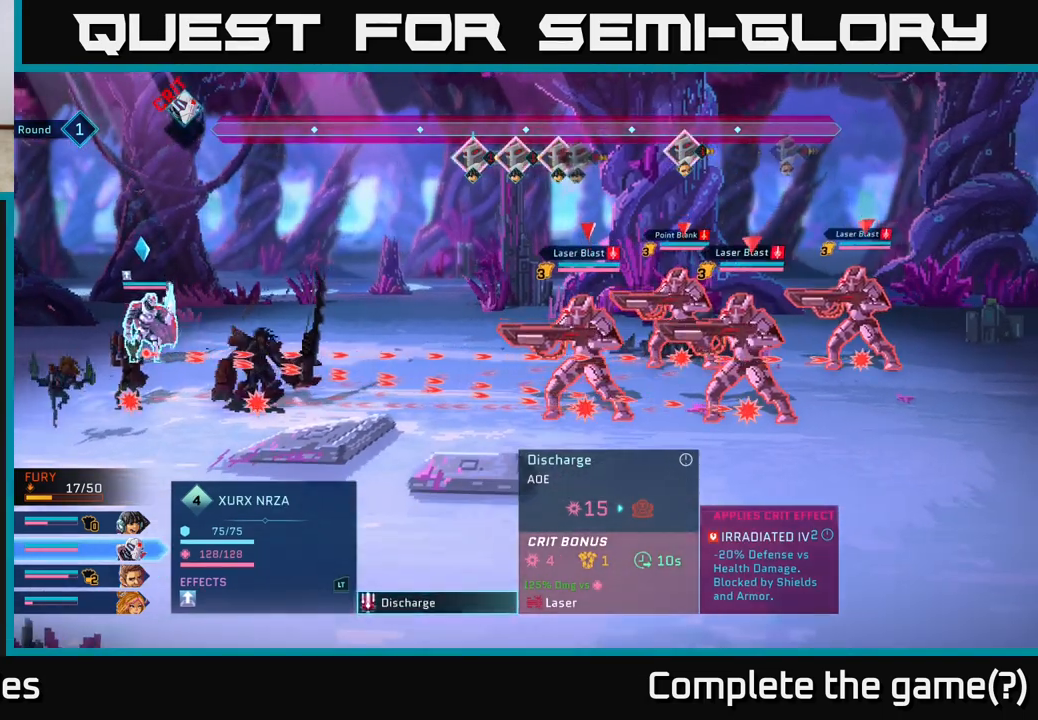
{"buttons": [], "left_stick": "center", "right_stick": "center", "events": []}
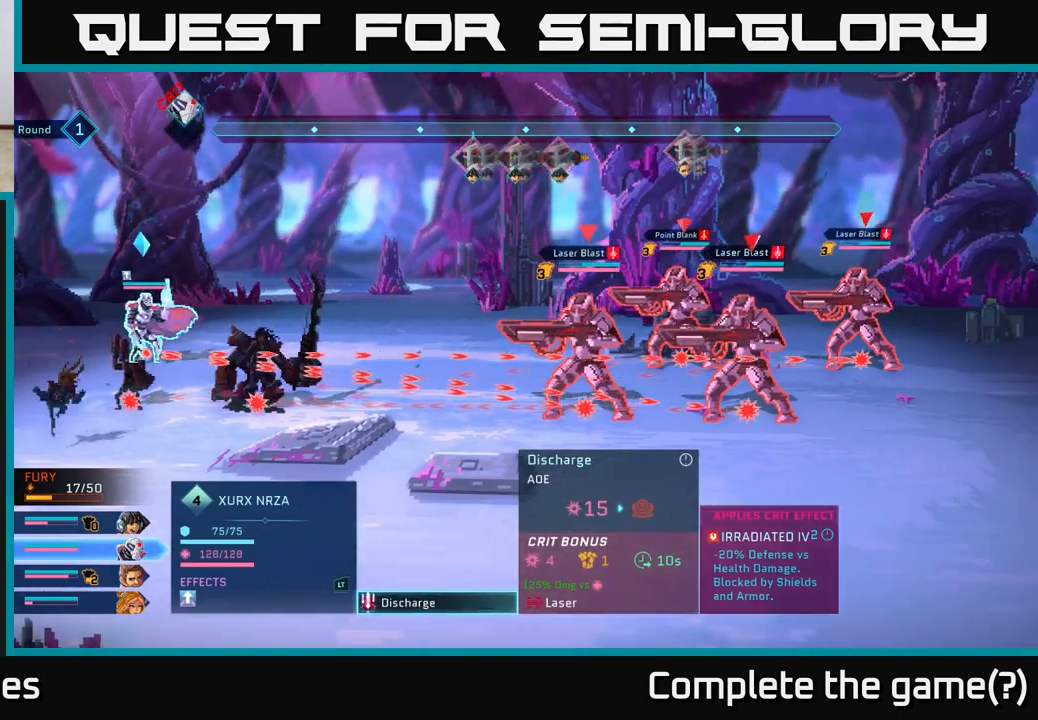
{"buttons": [], "left_stick": "center", "right_stick": "center", "events": []}
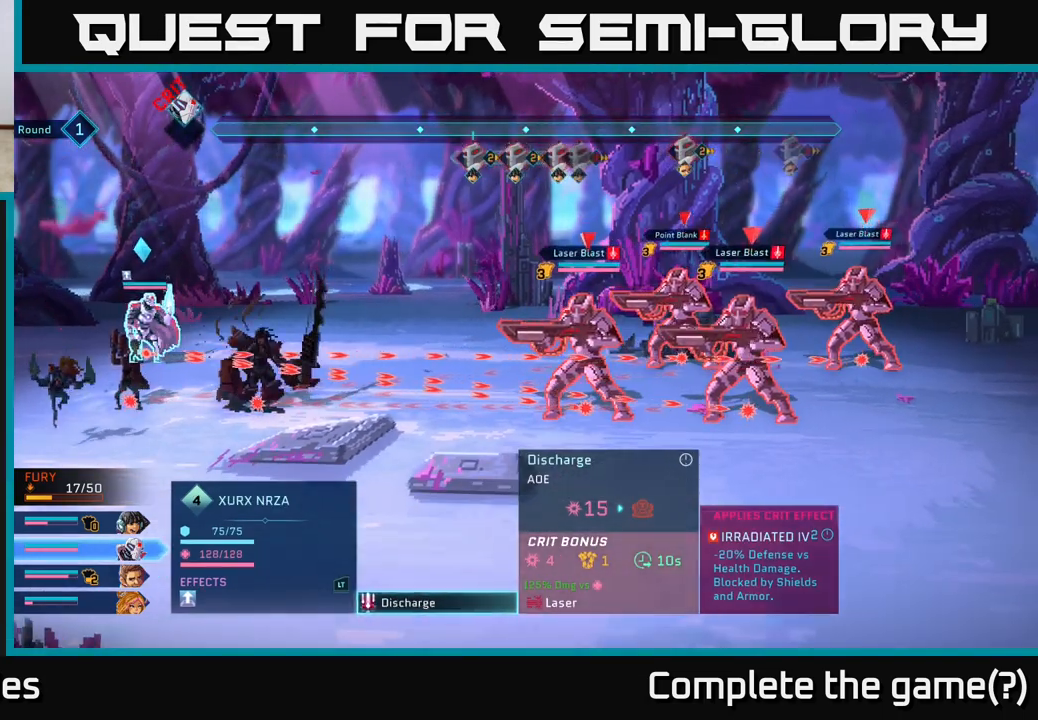
{"buttons": [], "left_stick": "center", "right_stick": "center", "events": []}
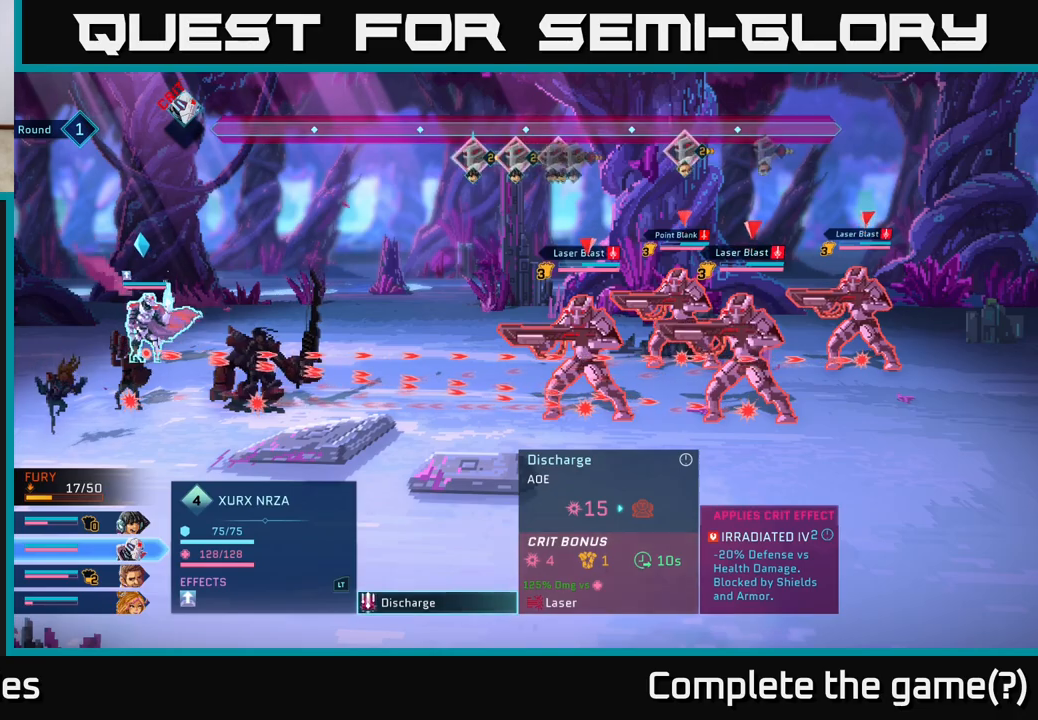
{"buttons": [], "left_stick": "center", "right_stick": "center", "events": []}